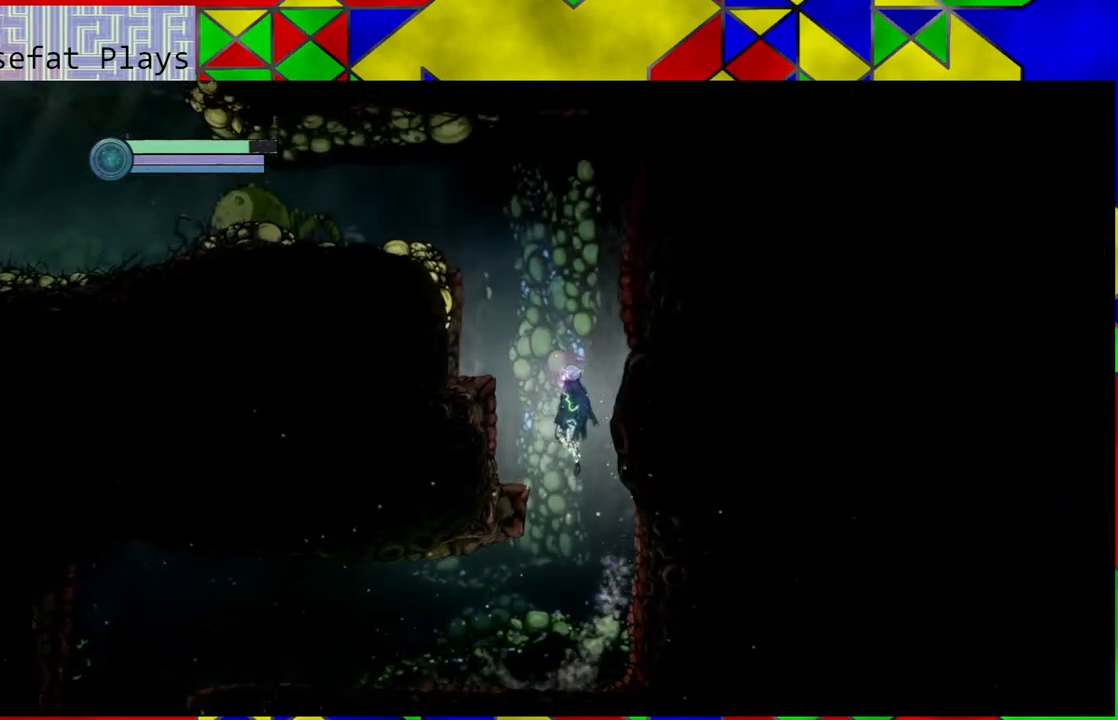
Gameplay with a controller (Nintendo layout); each line is a JSON object with the inputs held at the frame after it. "events" lists button and stick changes between this image and that frame as [ms after this image, input, new state], when the widget could be followed in between. Not read: HOME L3 R3.
{"buttons": ["B"], "left_stick": "left", "right_stick": "center", "events": [[100, "B", "up"], [333, "B", "down"]]}
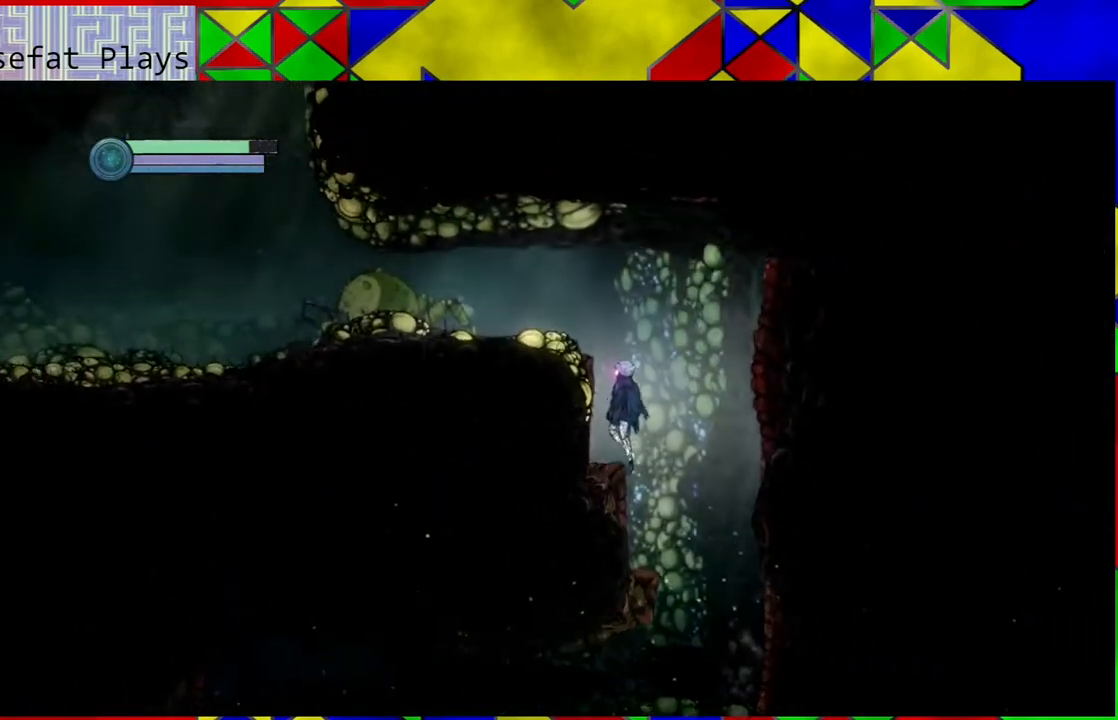
{"buttons": [], "left_stick": "left", "right_stick": "center", "events": [[367, "B", "up"]]}
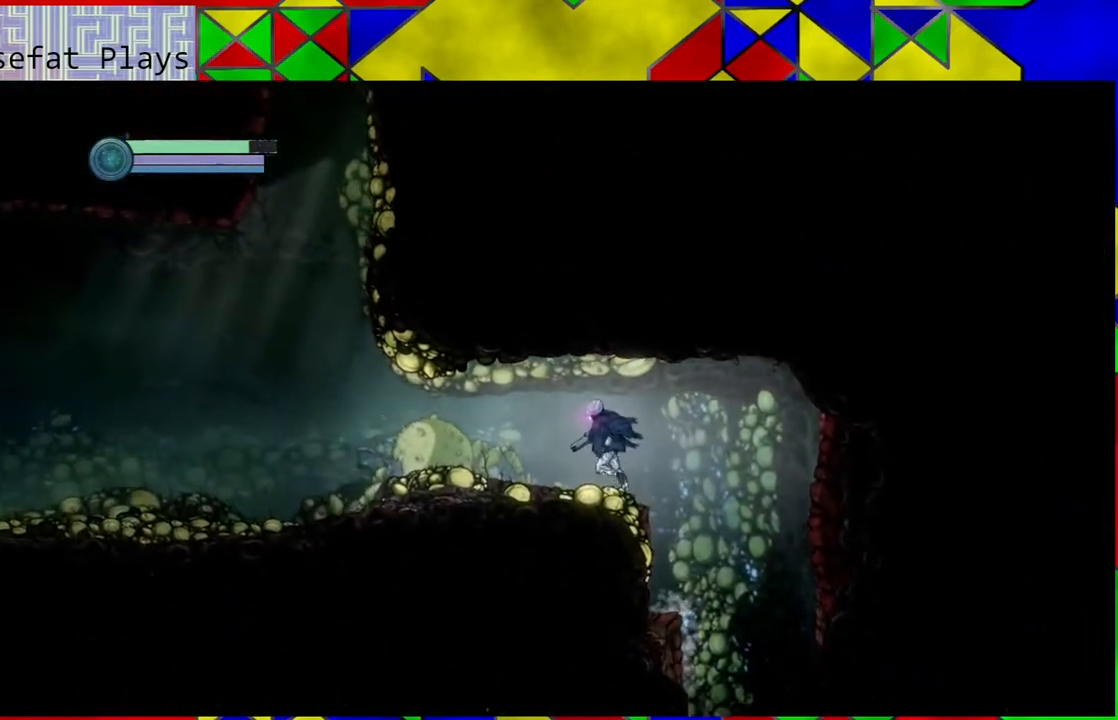
{"buttons": [], "left_stick": "left", "right_stick": "center", "events": []}
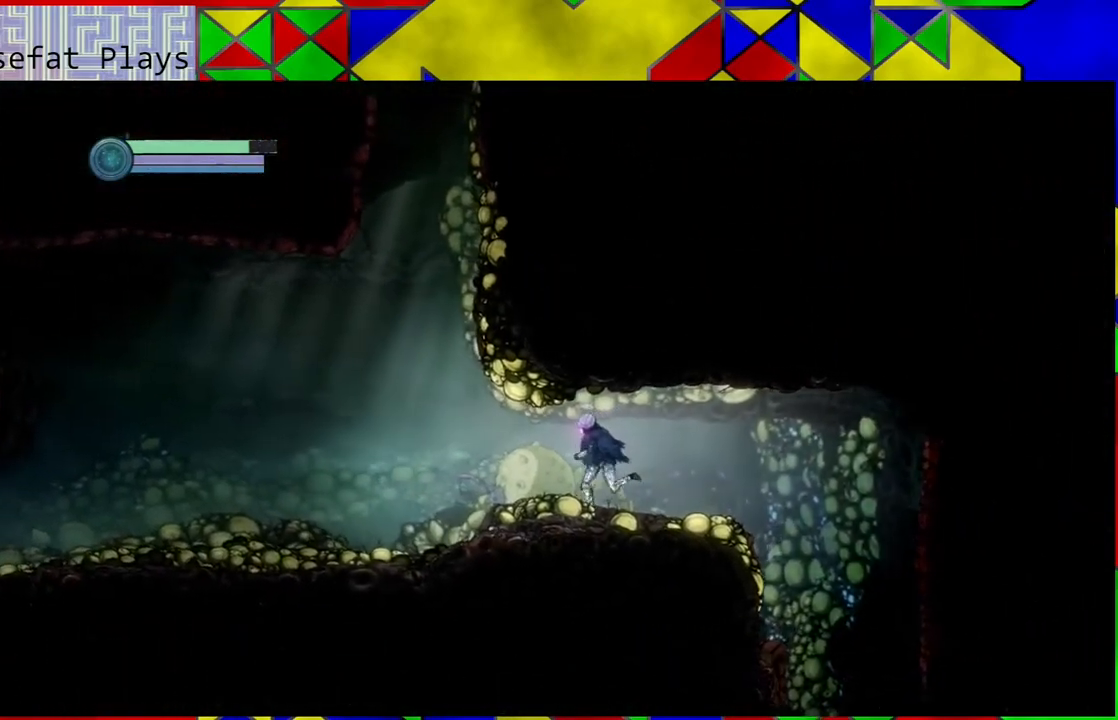
{"buttons": [], "left_stick": "left", "right_stick": "center", "events": [[133, "left_stick", "center"], [367, "left_stick", "left"]]}
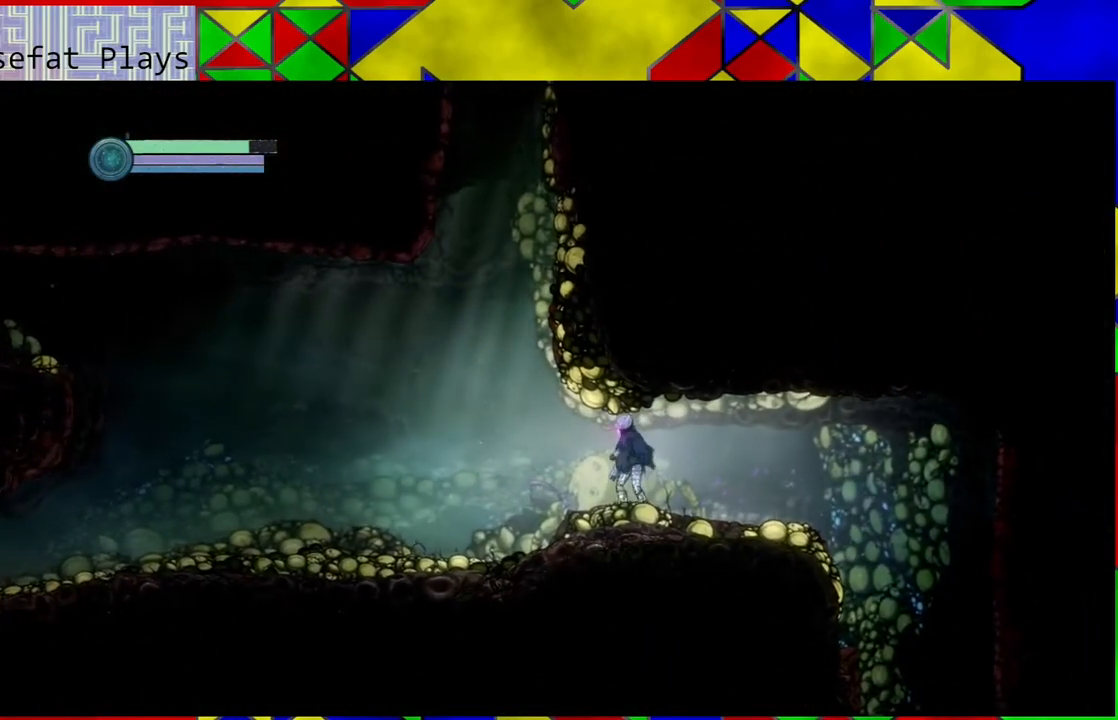
{"buttons": [], "left_stick": "left", "right_stick": "center", "events": []}
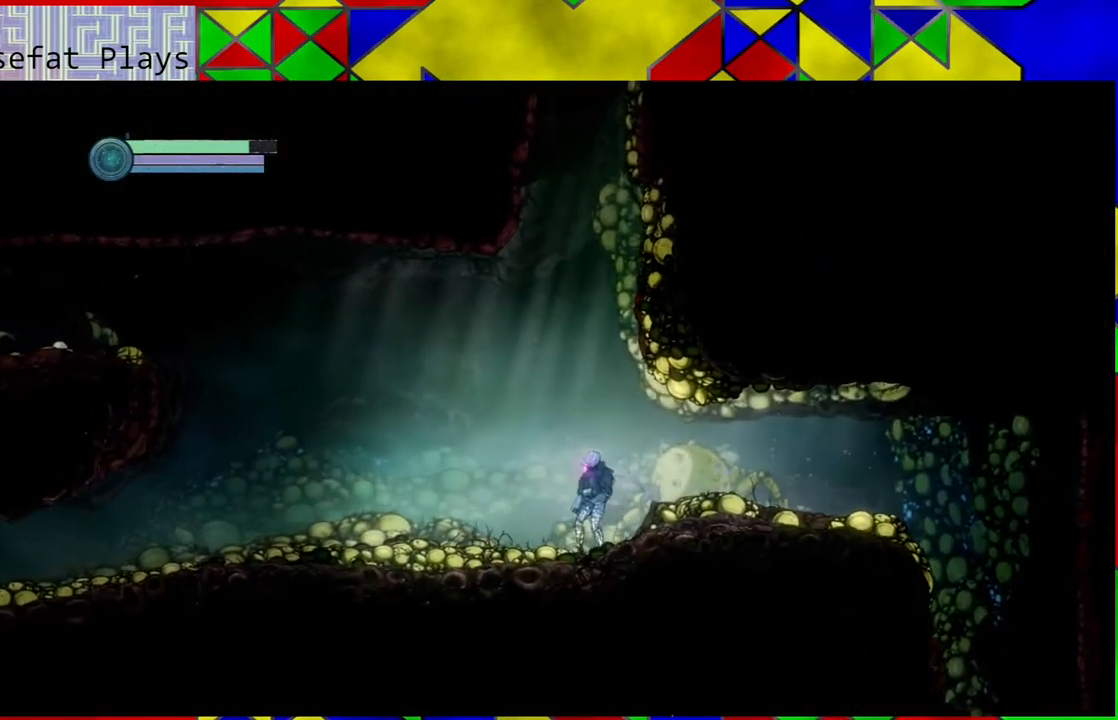
{"buttons": [], "left_stick": "left", "right_stick": "center", "events": []}
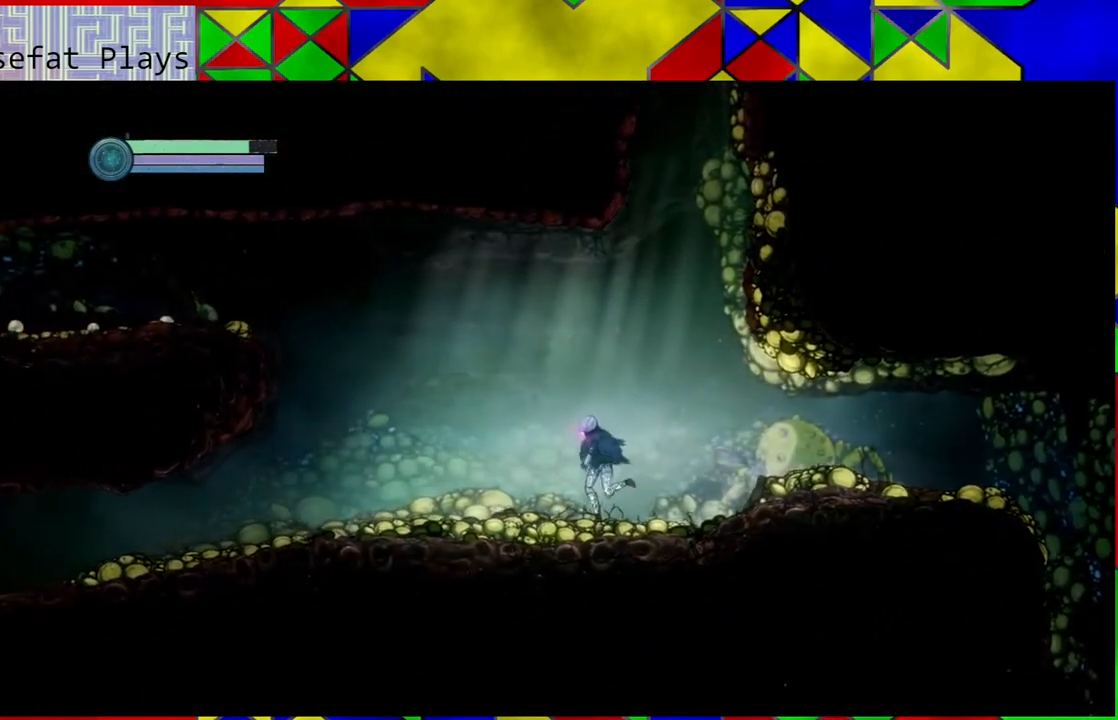
{"buttons": [], "left_stick": "left", "right_stick": "center", "events": []}
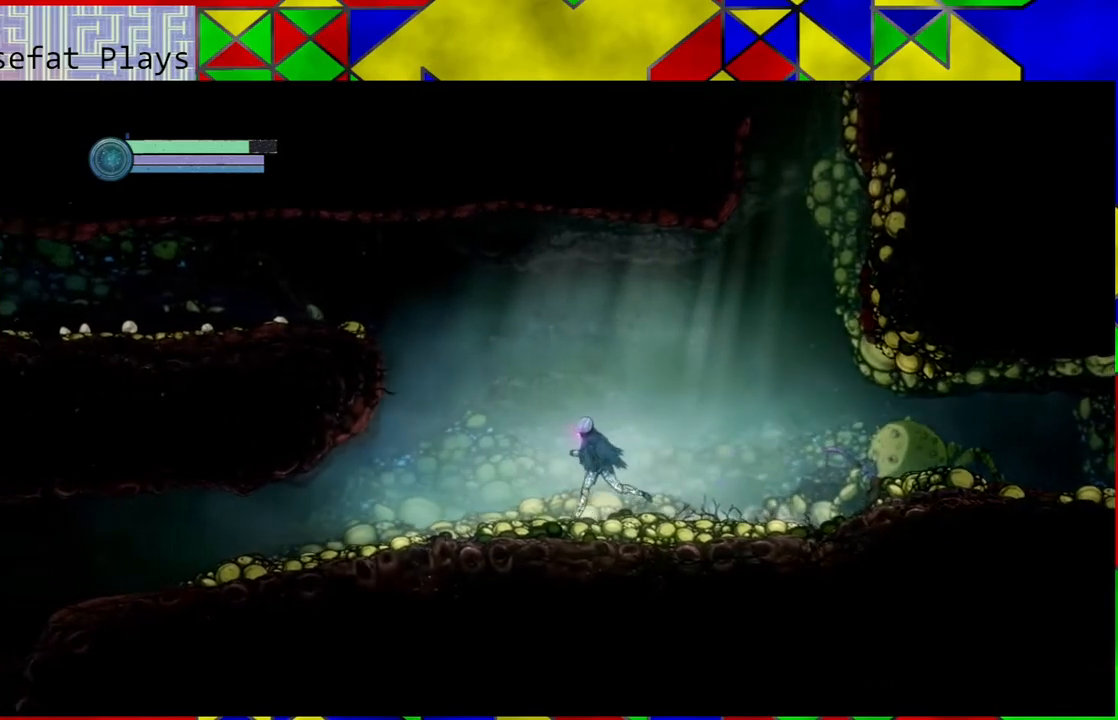
{"buttons": ["B"], "left_stick": "left", "right_stick": "center", "events": [[17, "B", "down"]]}
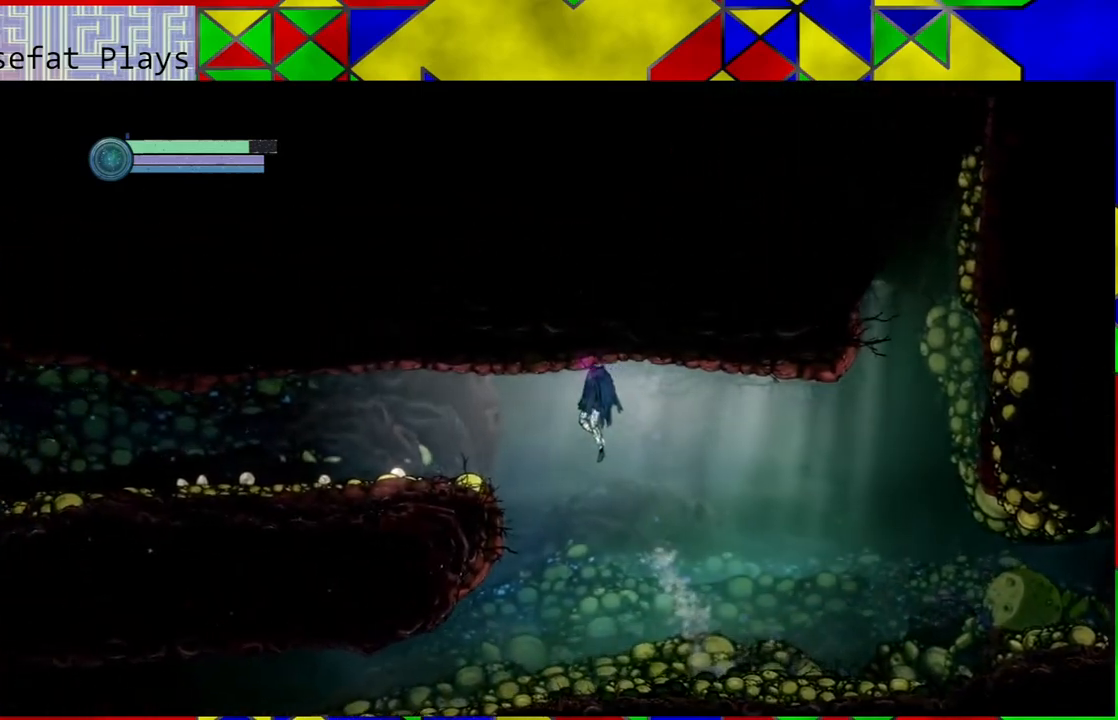
{"buttons": [], "left_stick": "left", "right_stick": "center", "events": [[17, "R1", "down"], [217, "R1", "up"], [350, "B", "up"]]}
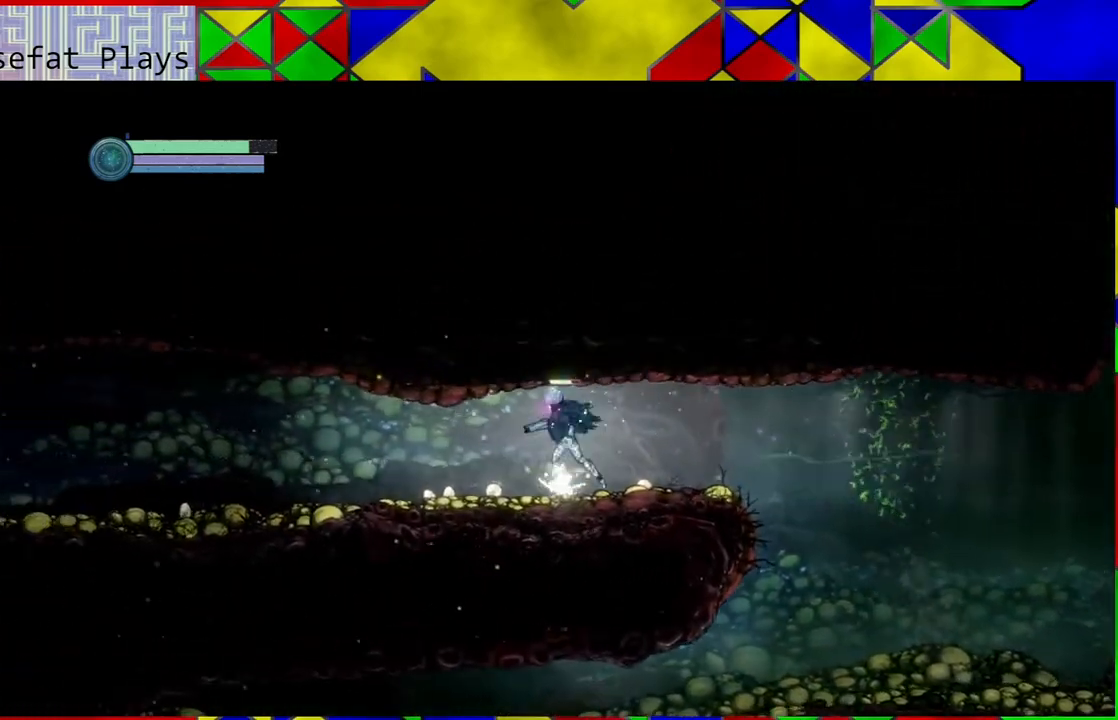
{"buttons": [], "left_stick": "left", "right_stick": "center", "events": []}
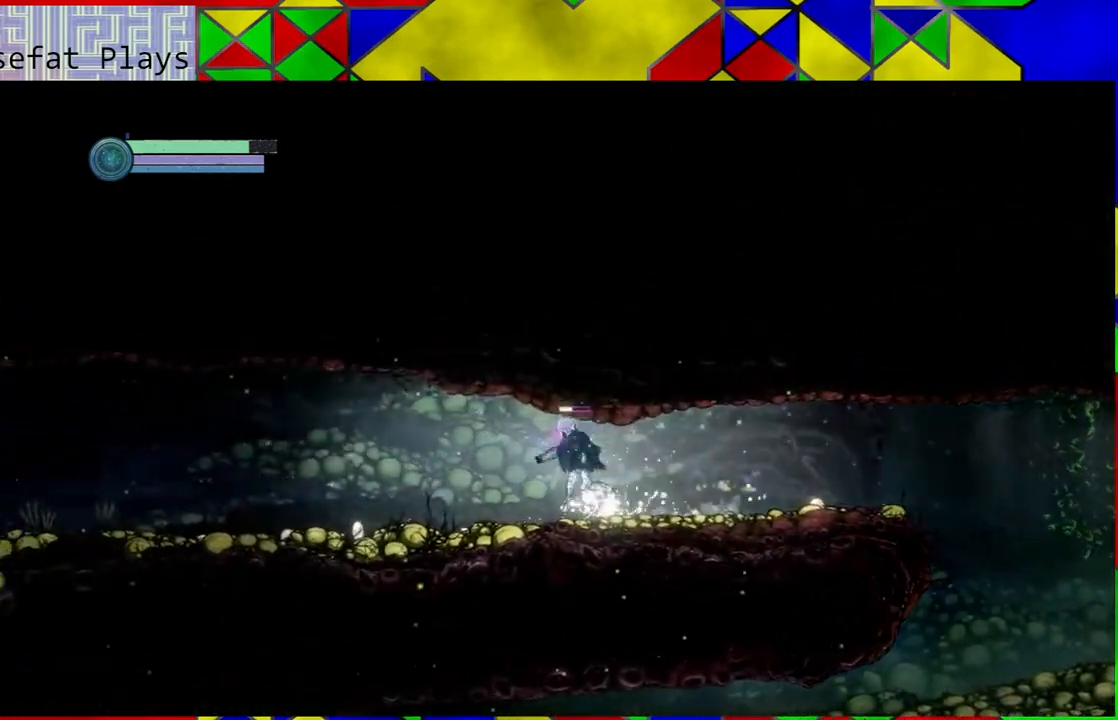
{"buttons": [], "left_stick": "left", "right_stick": "center", "events": []}
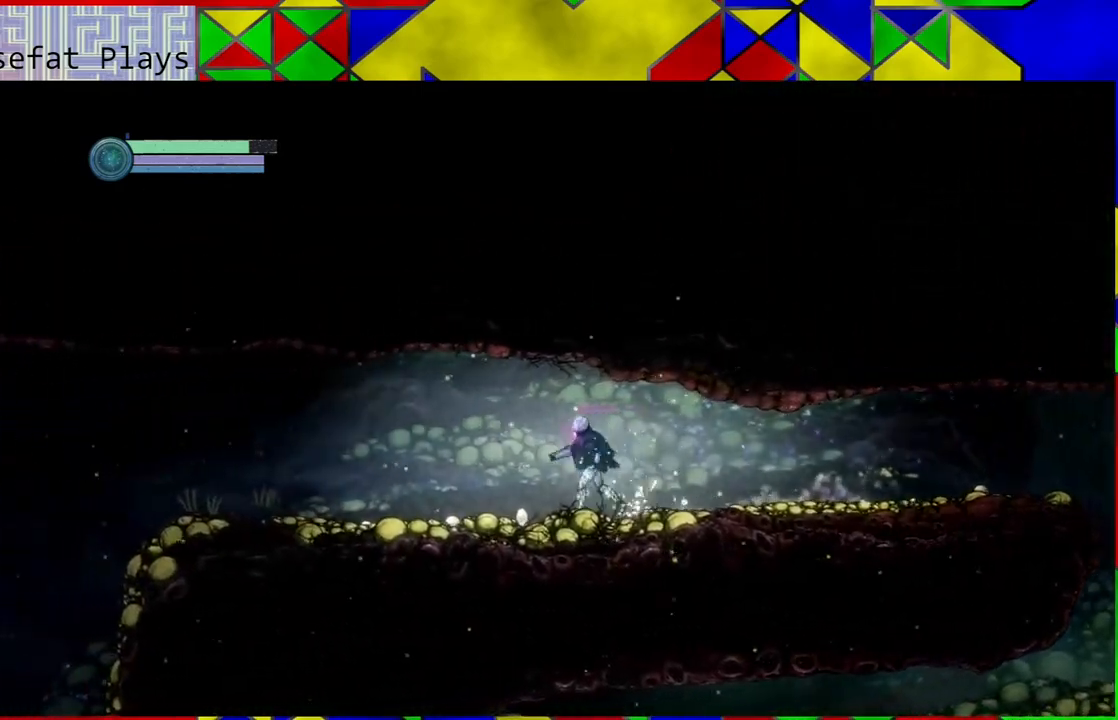
{"buttons": [], "left_stick": "left", "right_stick": "center", "events": []}
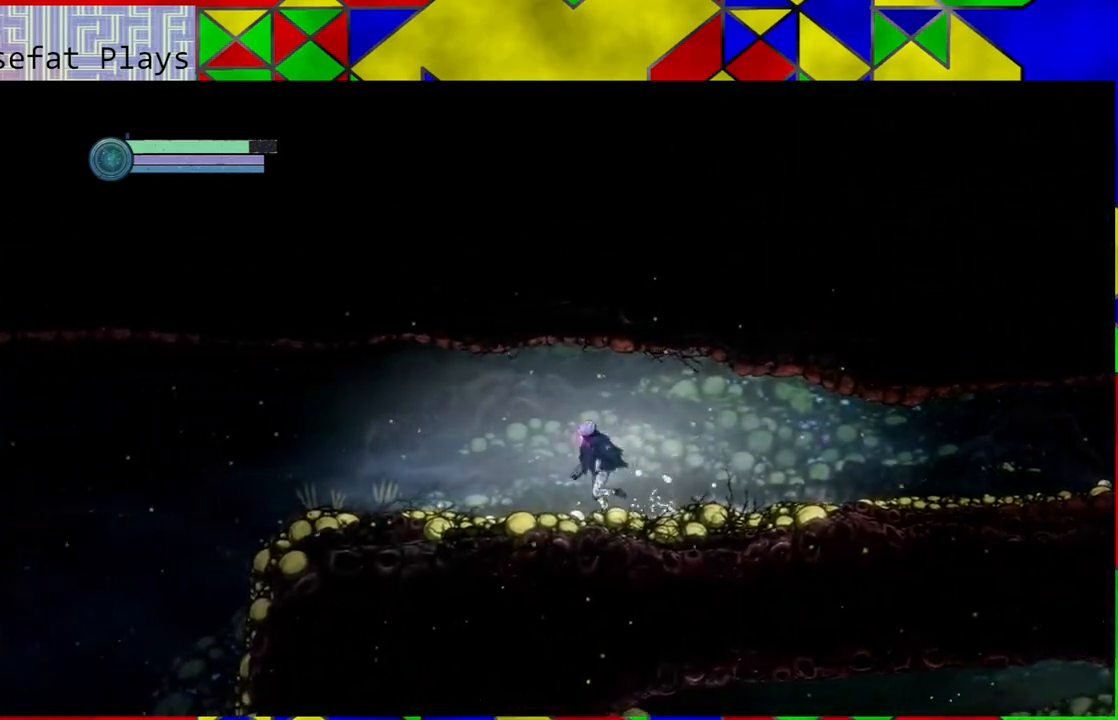
{"buttons": [], "left_stick": "left", "right_stick": "center", "events": []}
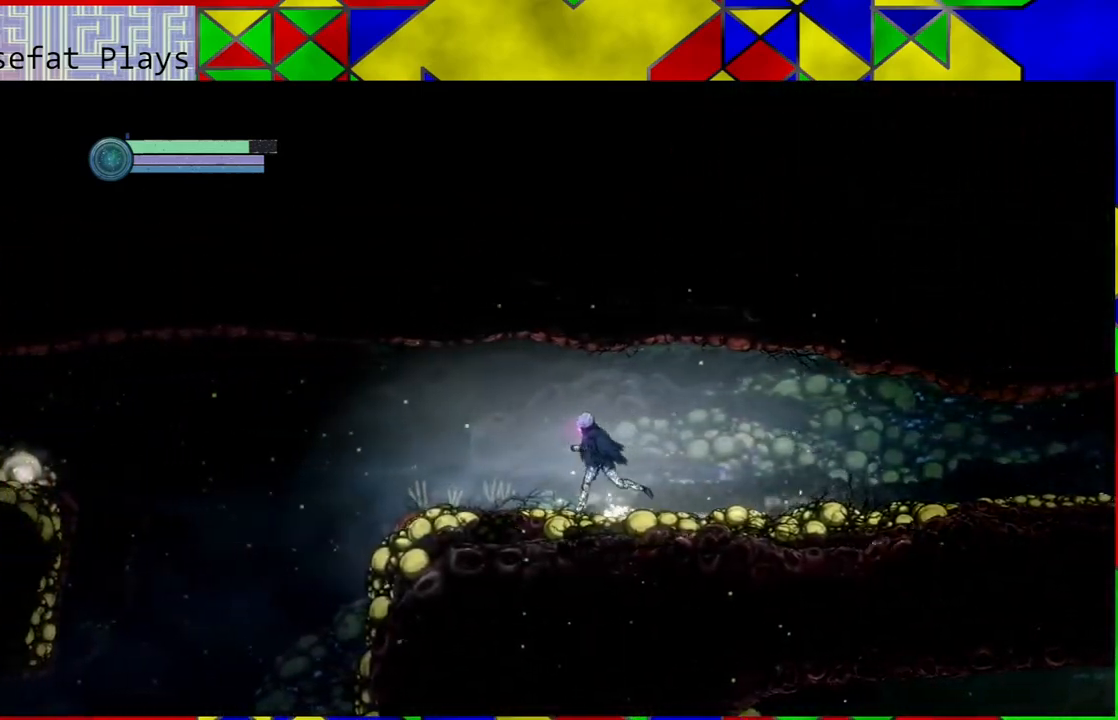
{"buttons": [], "left_stick": "left", "right_stick": "center", "events": []}
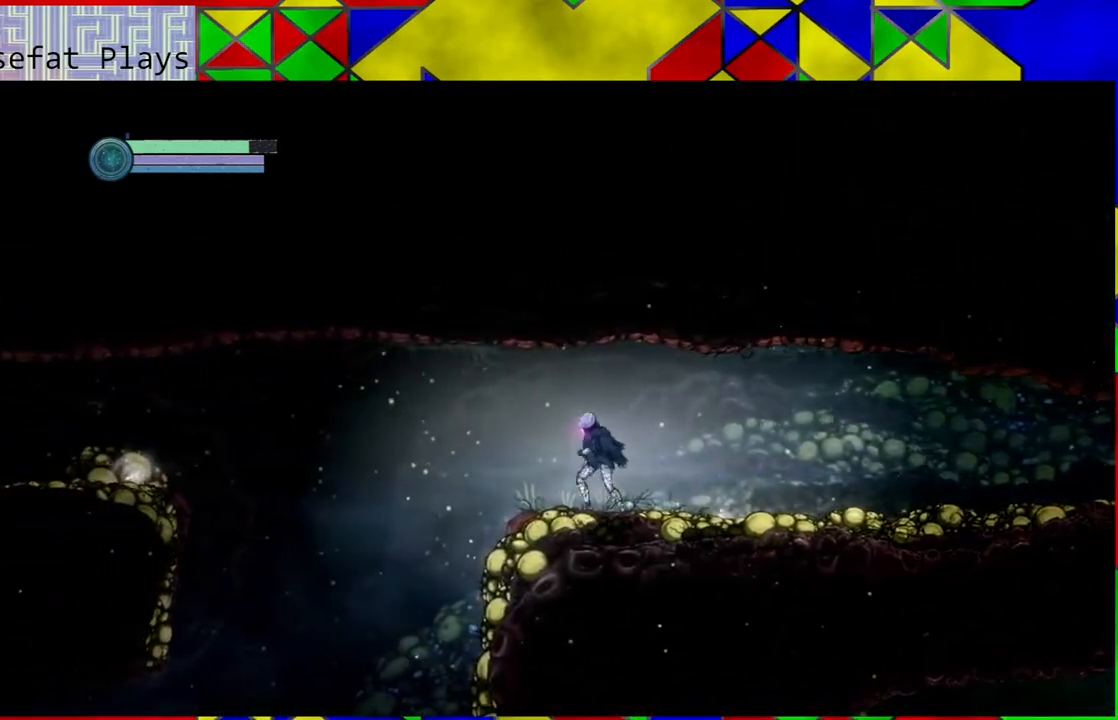
{"buttons": ["B"], "left_stick": "left", "right_stick": "center", "events": [[317, "B", "down"]]}
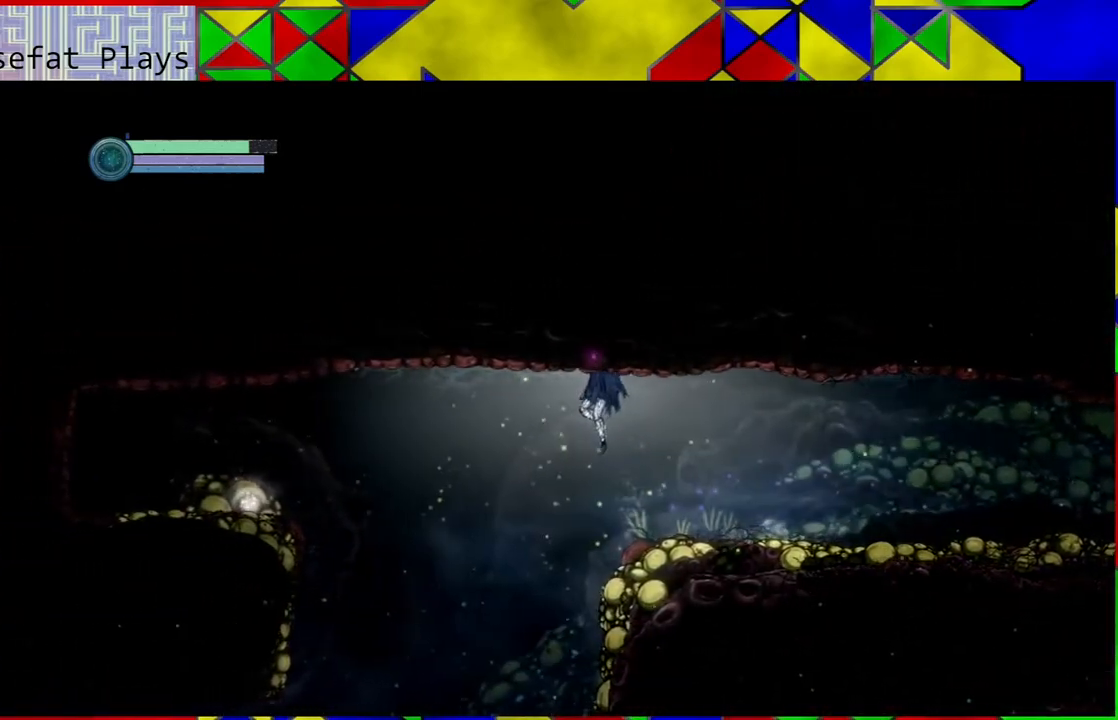
{"buttons": ["B", "R1"], "left_stick": "left", "right_stick": "center", "events": [[133, "R1", "down"]]}
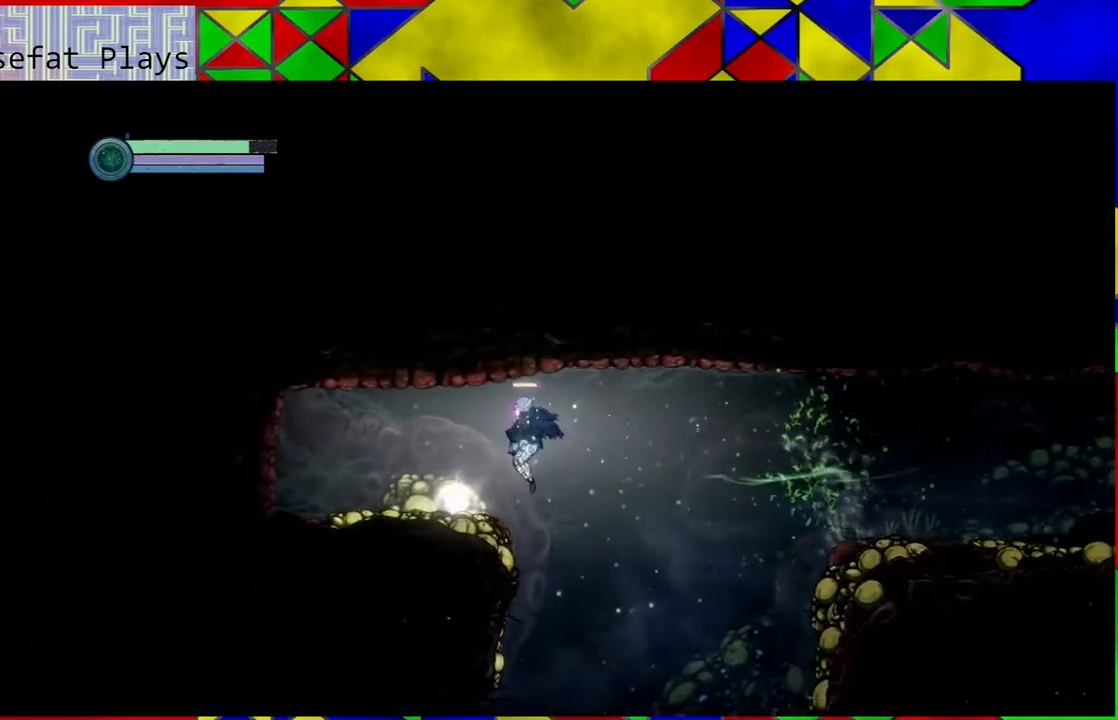
{"buttons": [], "left_stick": "left", "right_stick": "center", "events": [[100, "R1", "up"], [167, "B", "up"], [383, "left_stick", "center"], [483, "left_stick", "left"]]}
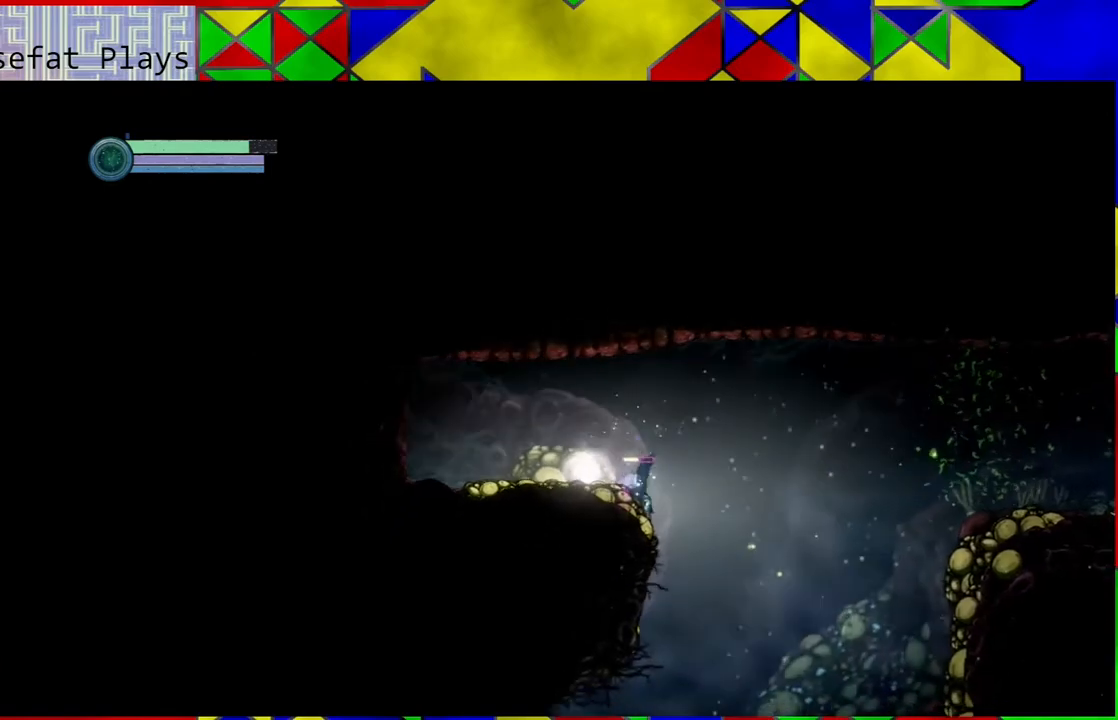
{"buttons": [], "left_stick": "center", "right_stick": "center", "events": [[233, "left_stick", "center"]]}
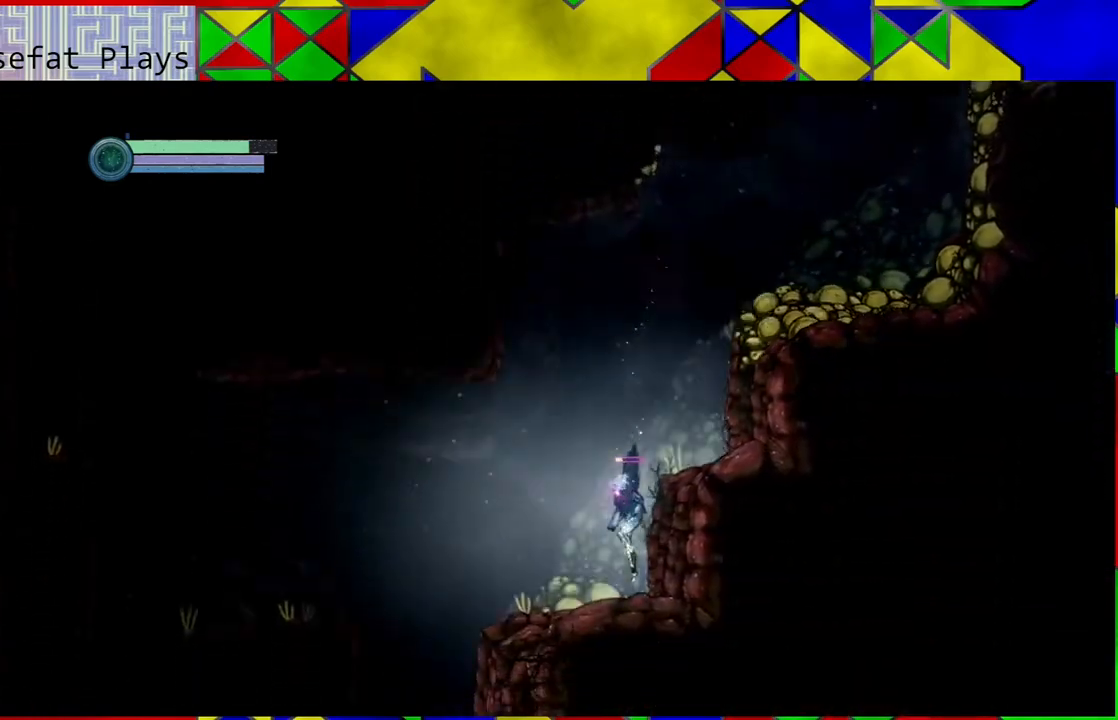
{"buttons": ["B"], "left_stick": "right", "right_stick": "center", "events": [[67, "left_stick", "right"], [300, "B", "down"]]}
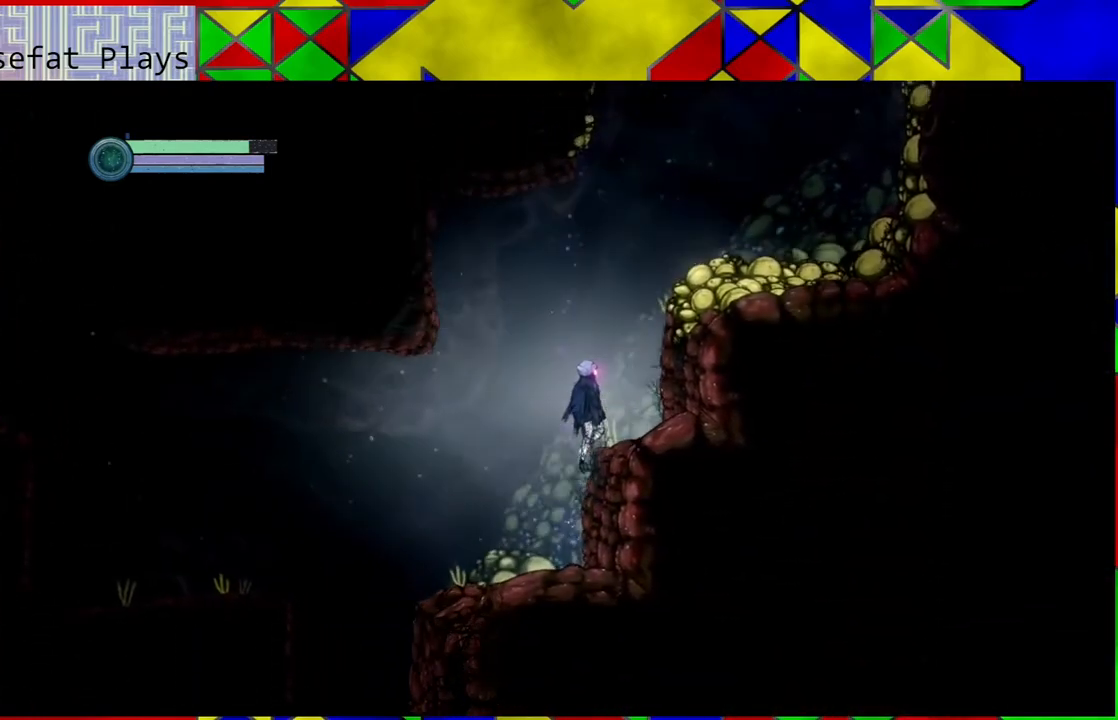
{"buttons": ["B"], "left_stick": "right", "right_stick": "center", "events": [[150, "B", "up"], [500, "B", "down"]]}
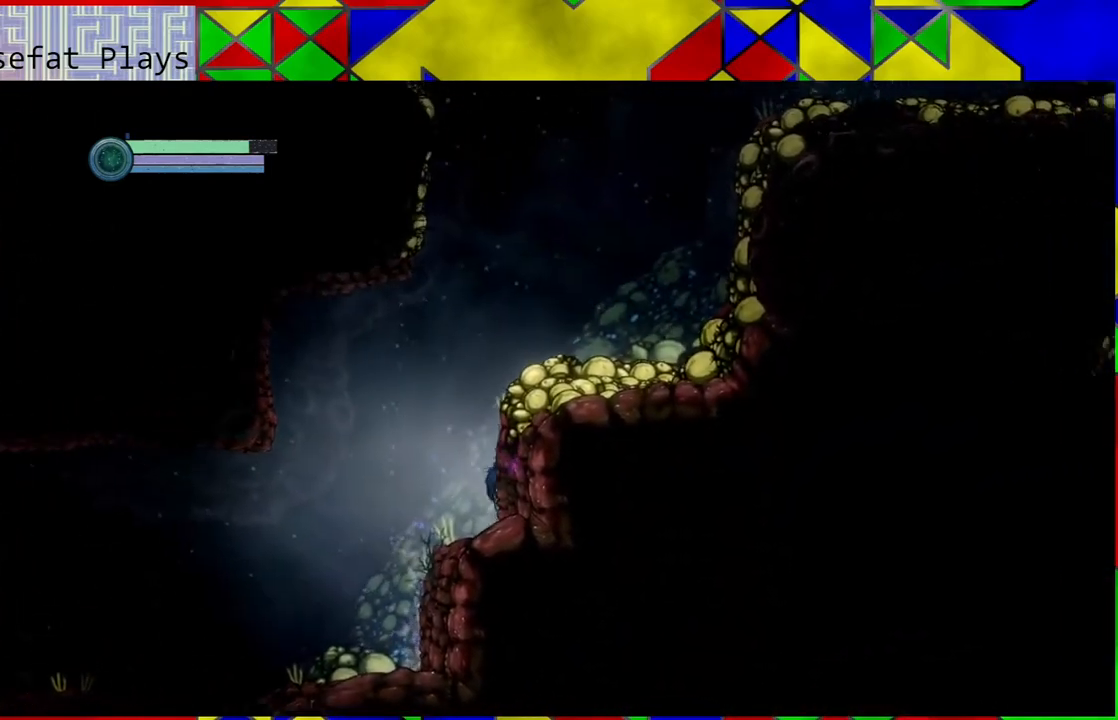
{"buttons": [], "left_stick": "right", "right_stick": "center", "events": [[383, "B", "up"]]}
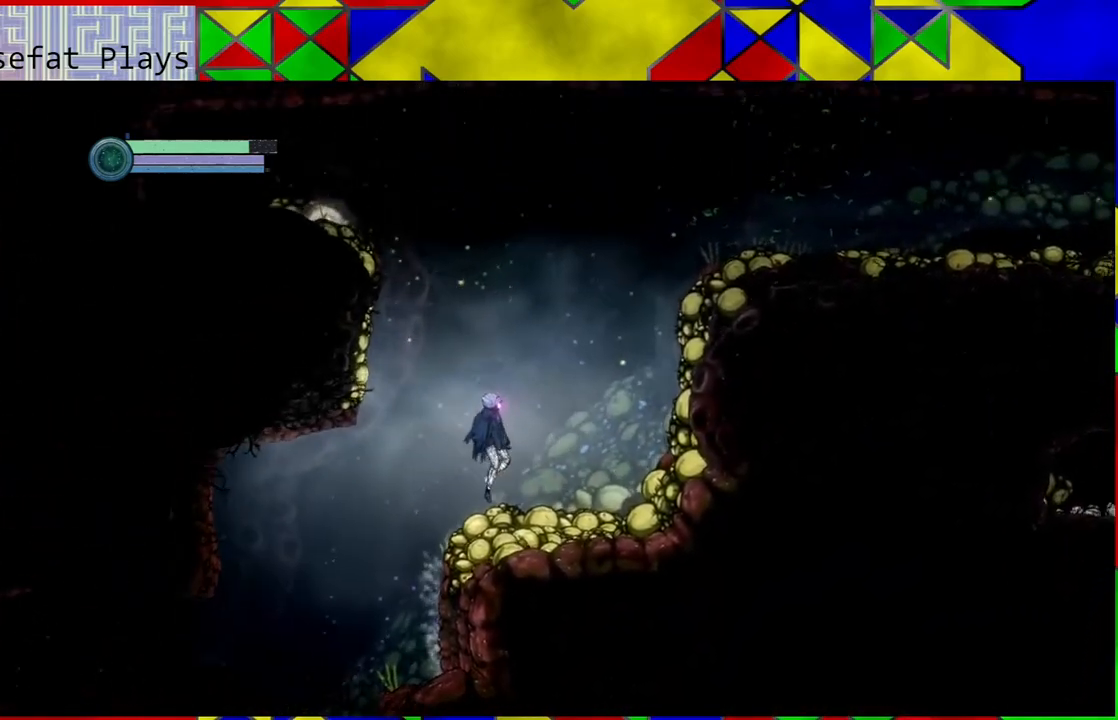
{"buttons": [], "left_stick": "right", "right_stick": "center", "events": []}
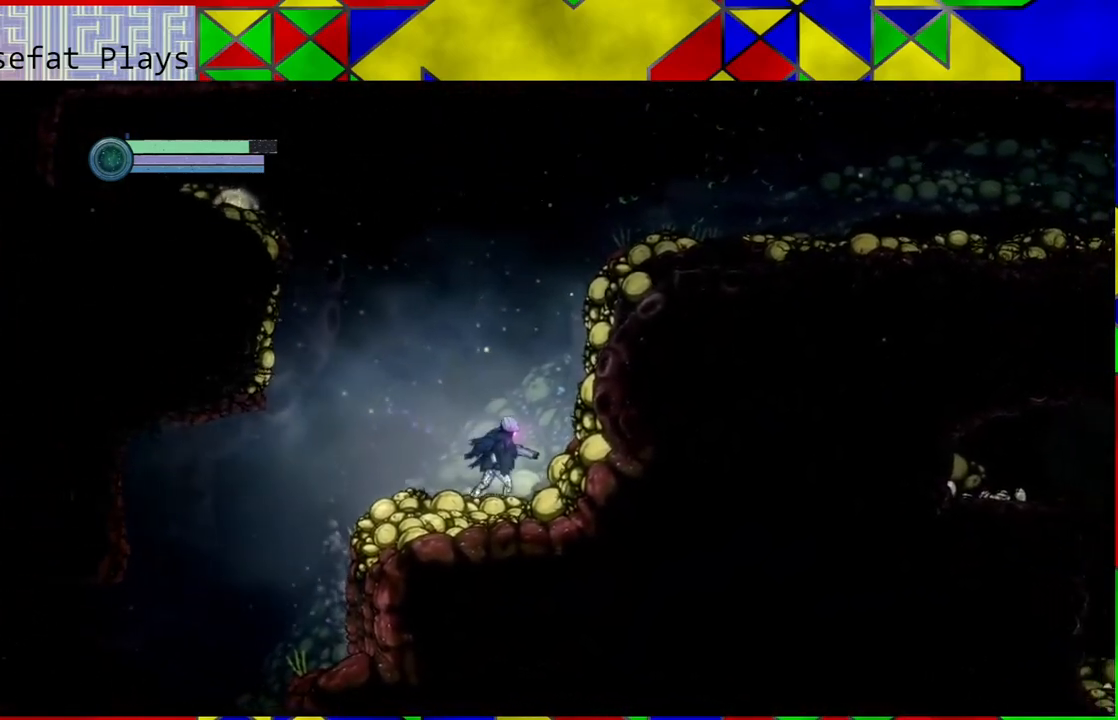
{"buttons": ["B"], "left_stick": "left", "right_stick": "center", "events": [[100, "left_stick", "center"], [267, "left_stick", "left"], [317, "B", "down"]]}
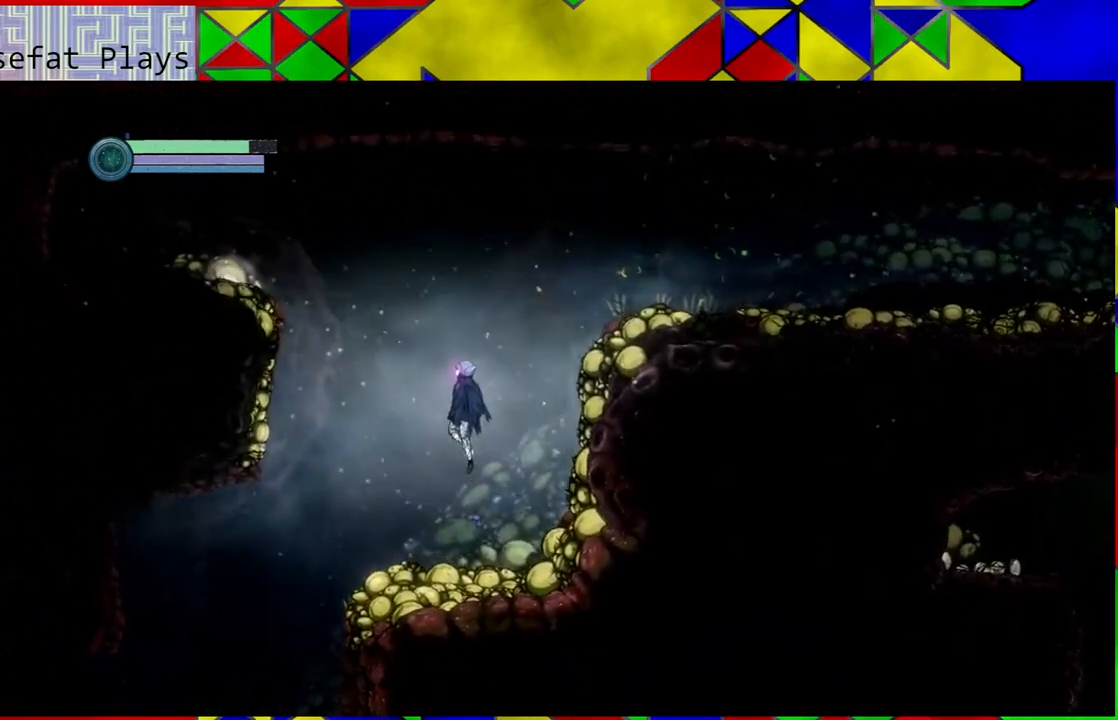
{"buttons": ["B"], "left_stick": "right", "right_stick": "center", "events": [[450, "left_stick", "right"]]}
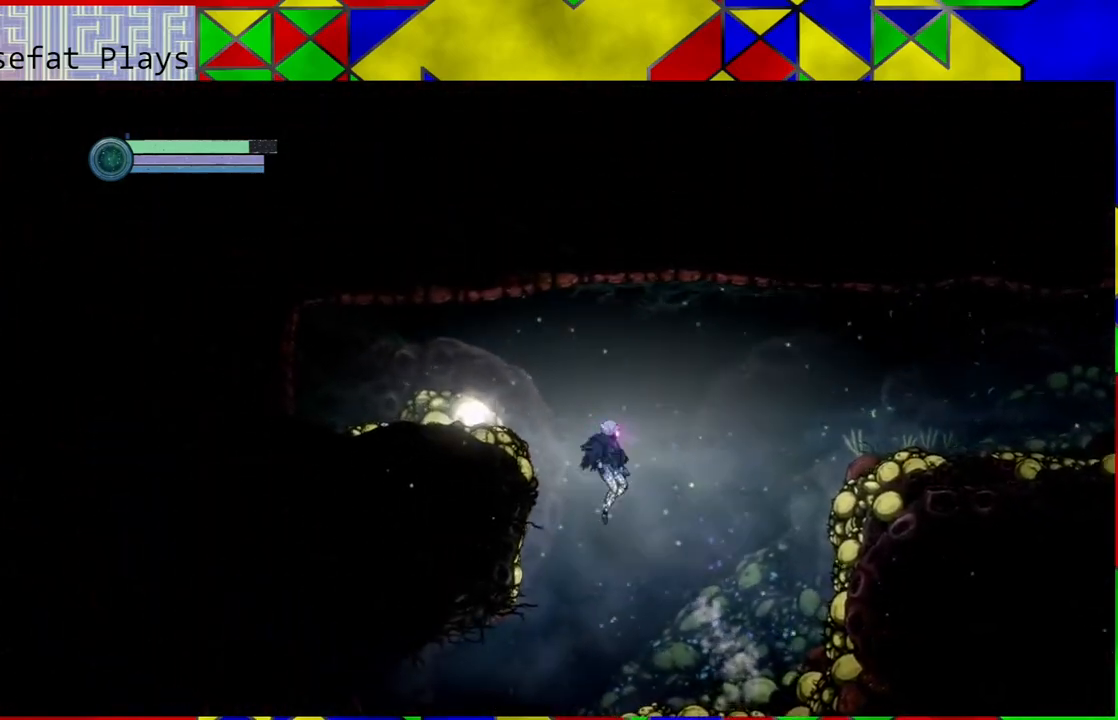
{"buttons": [], "left_stick": "right", "right_stick": "center", "events": [[167, "B", "up"]]}
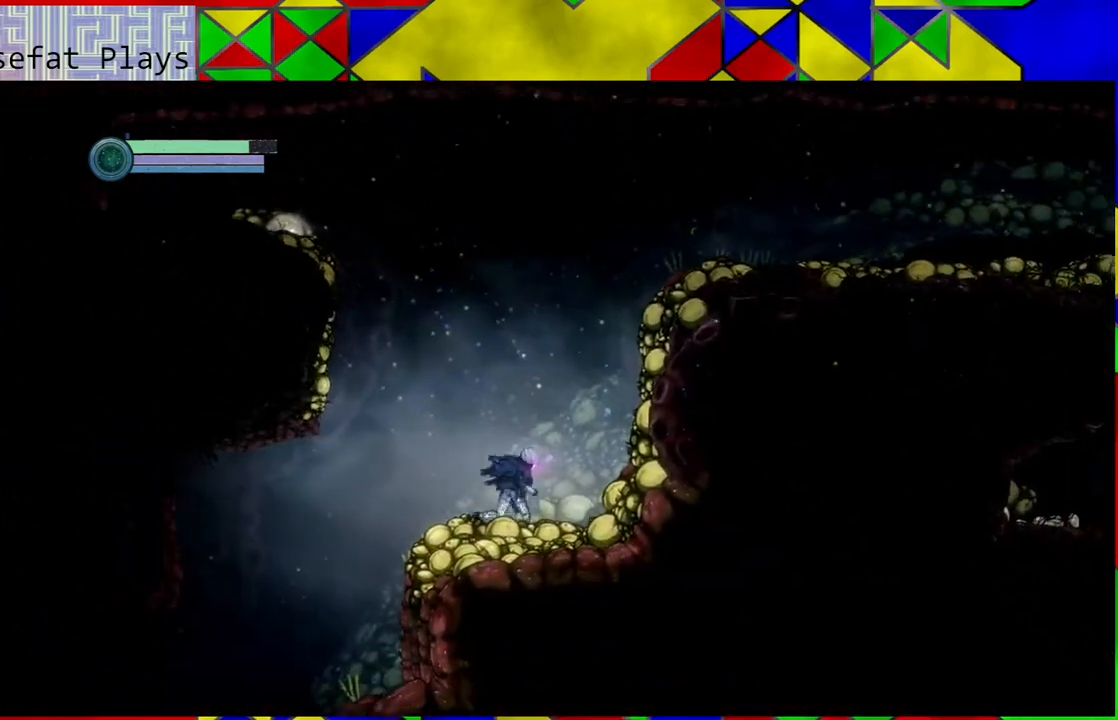
{"buttons": ["B"], "left_stick": "right", "right_stick": "center", "events": [[83, "B", "down"]]}
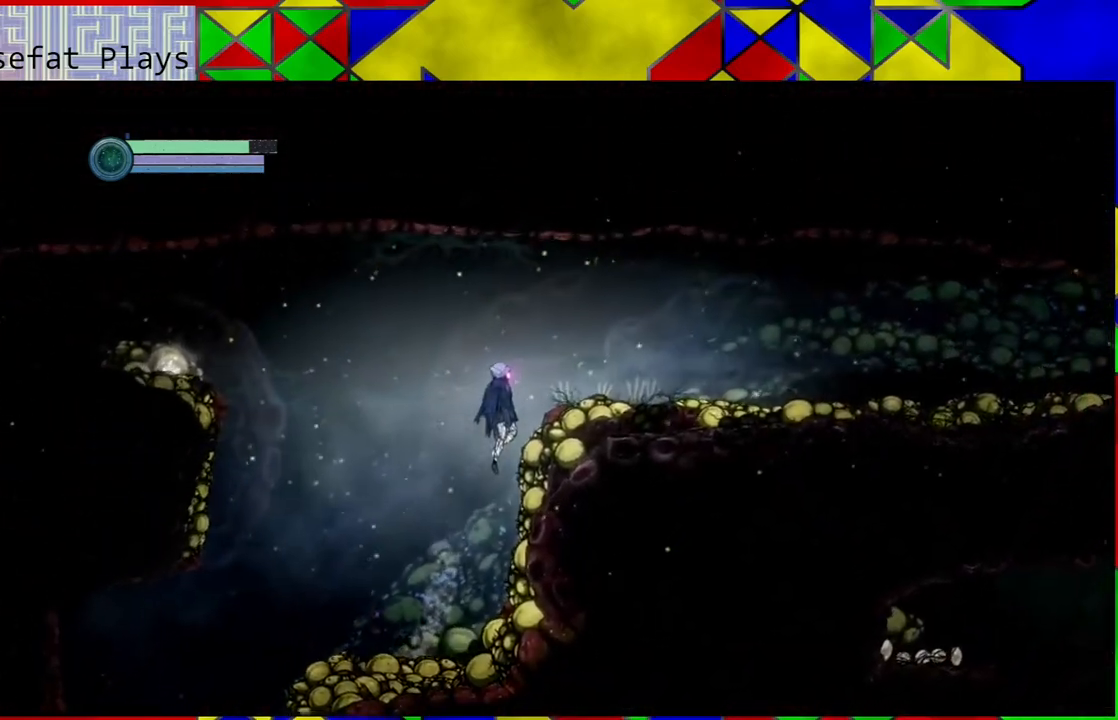
{"buttons": [], "left_stick": "right", "right_stick": "center", "events": [[283, "B", "up"]]}
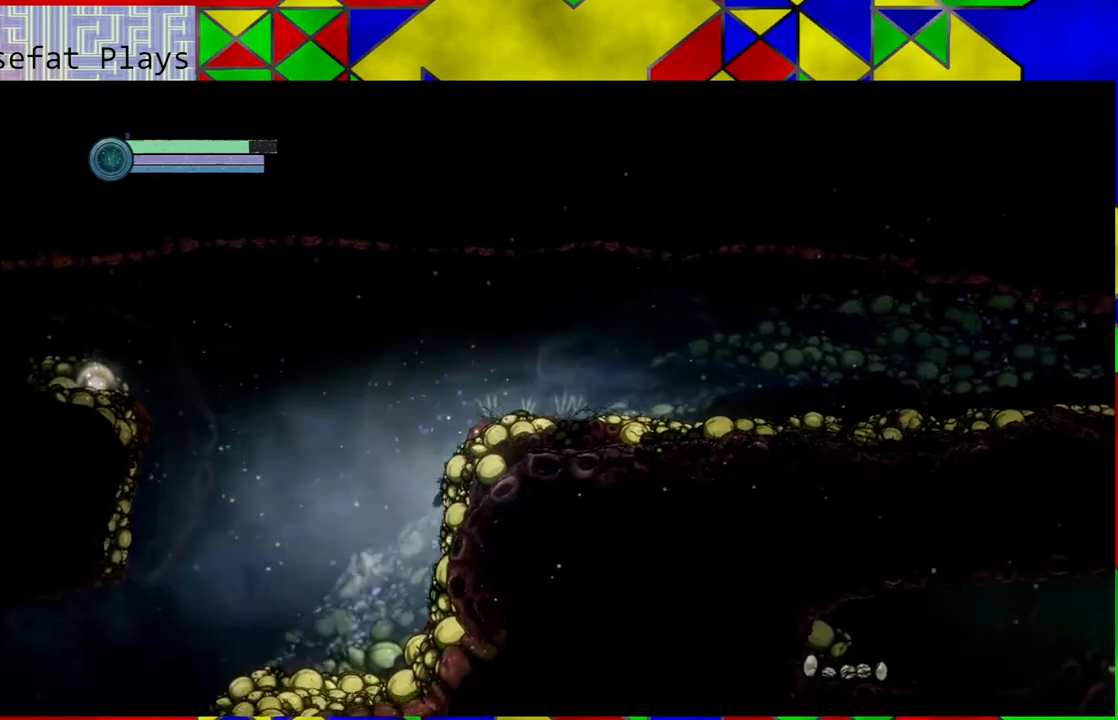
{"buttons": ["B"], "left_stick": "right", "right_stick": "center", "events": [[267, "B", "down"]]}
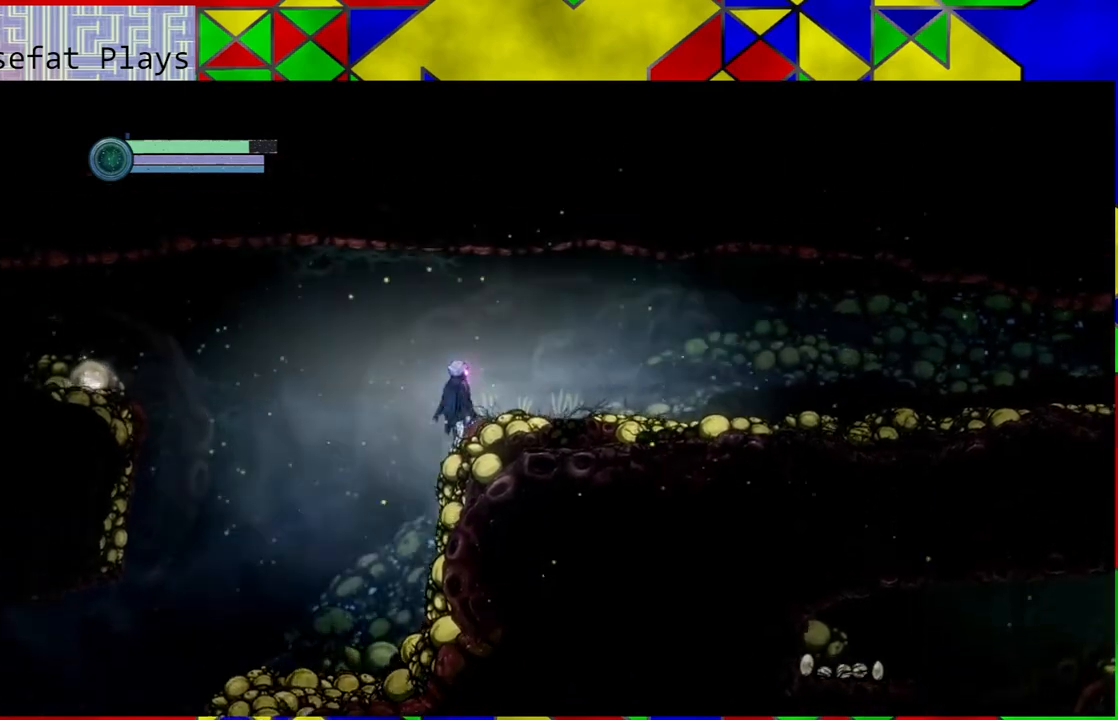
{"buttons": [], "left_stick": "left", "right_stick": "center", "events": [[100, "B", "up"], [233, "left_stick", "center"], [433, "left_stick", "left"]]}
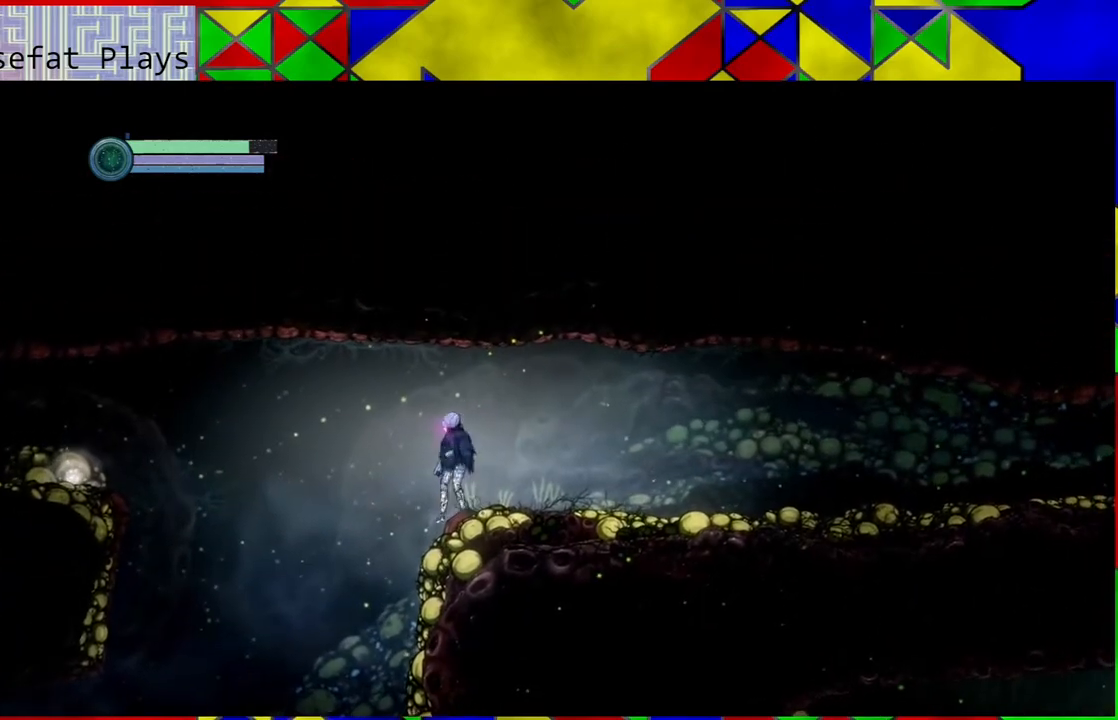
{"buttons": [], "left_stick": "right", "right_stick": "center", "events": [[283, "left_stick", "right"]]}
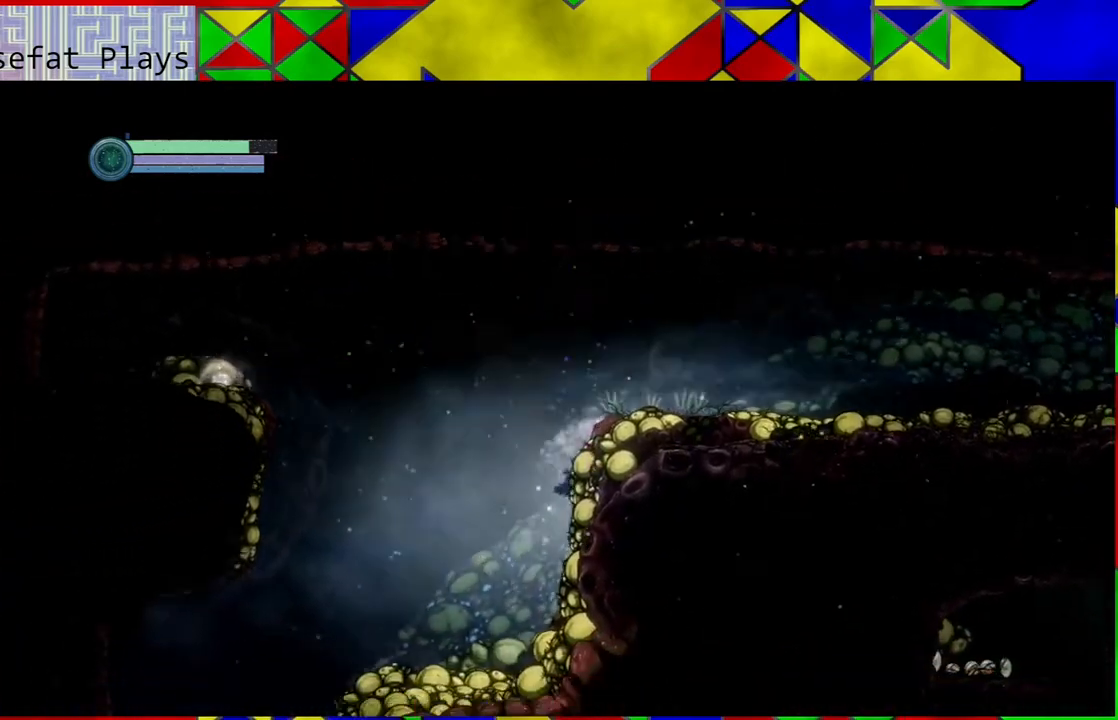
{"buttons": [], "left_stick": "left", "right_stick": "center", "events": [[367, "left_stick", "center"], [500, "left_stick", "left"]]}